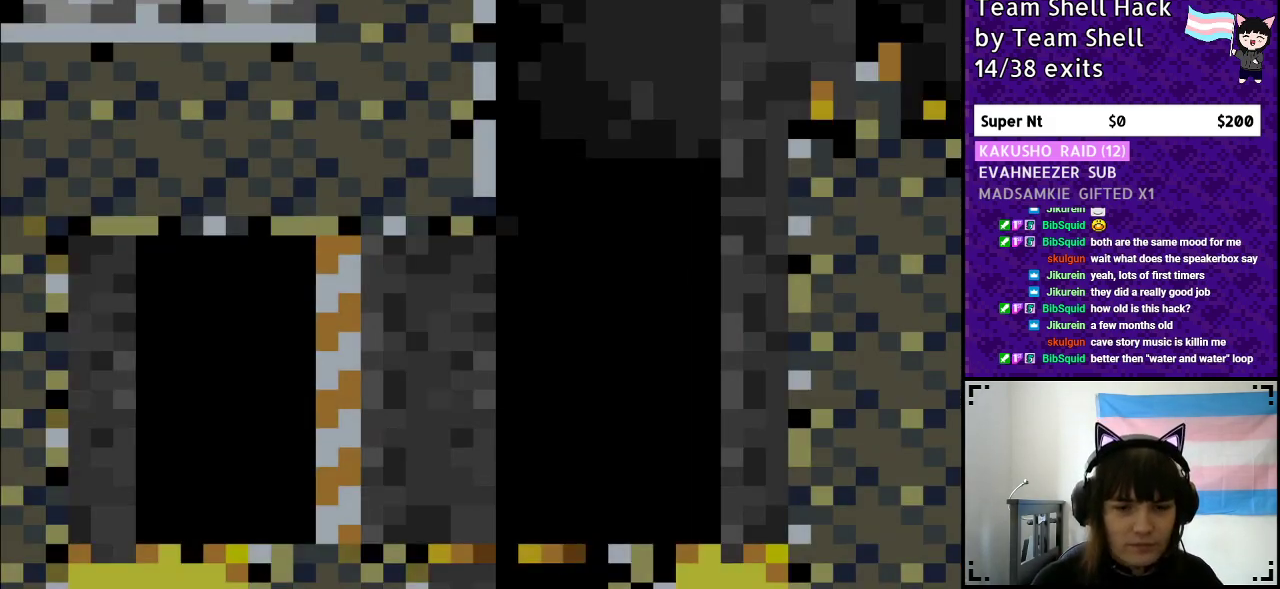
Gameplay with a controller (Nintendo layout); each line is a JSON object with the inputs held at the frame after it. "events" lists button and stick changes between this image and that frame as [ms after this image, input, new state], when the widget could be followed in between. Not read: L3 R3.
{"buttons": ["Y", "DPAD_RIGHT"], "events": []}
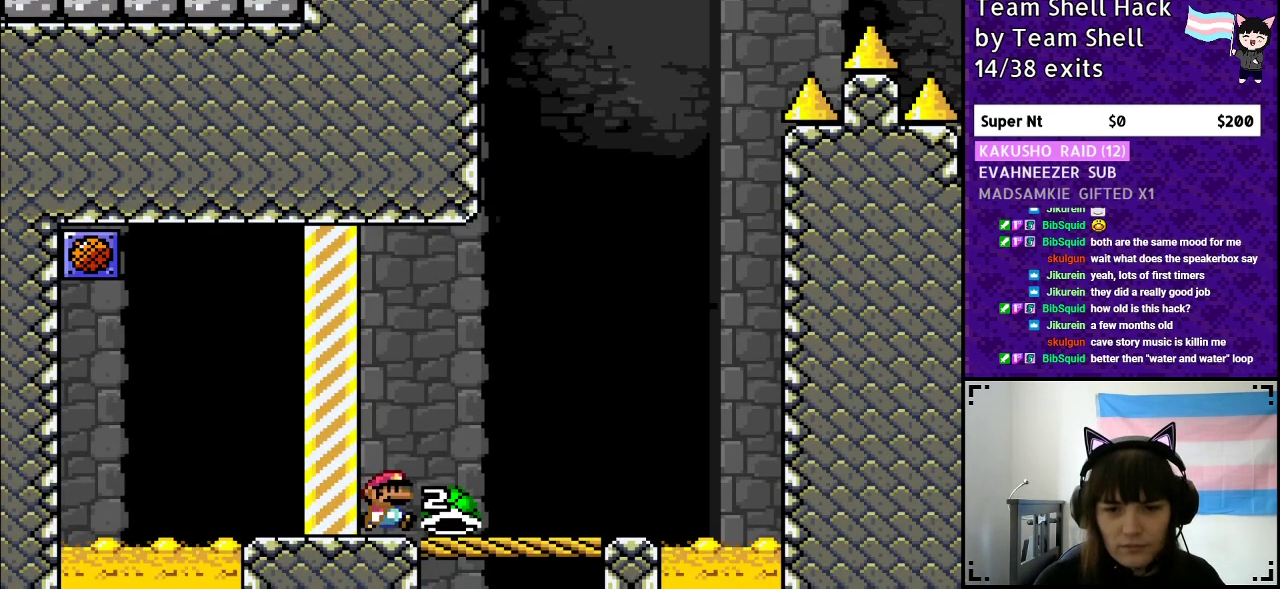
{"buttons": ["Y", "DPAD_LEFT"], "events": [[383, "DPAD_RIGHT", "up"], [417, "DPAD_LEFT", "down"]]}
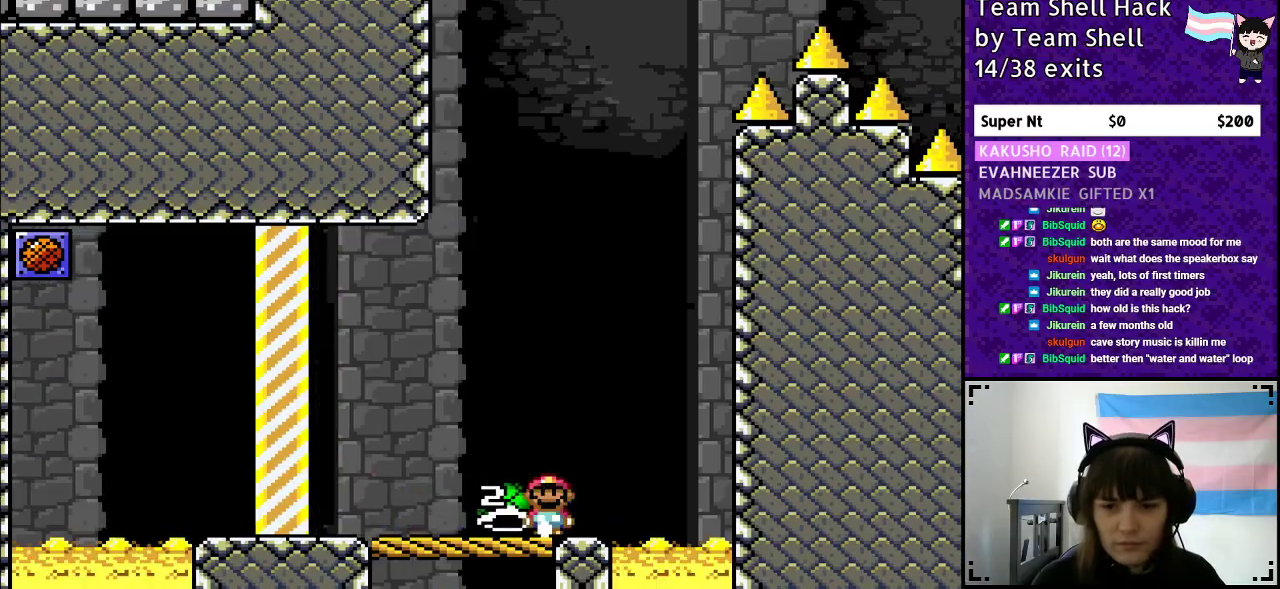
{"buttons": ["B", "Y"], "events": [[33, "DPAD_LEFT", "up"], [150, "DPAD_RIGHT", "down"], [217, "DPAD_RIGHT", "up"], [433, "B", "down"]]}
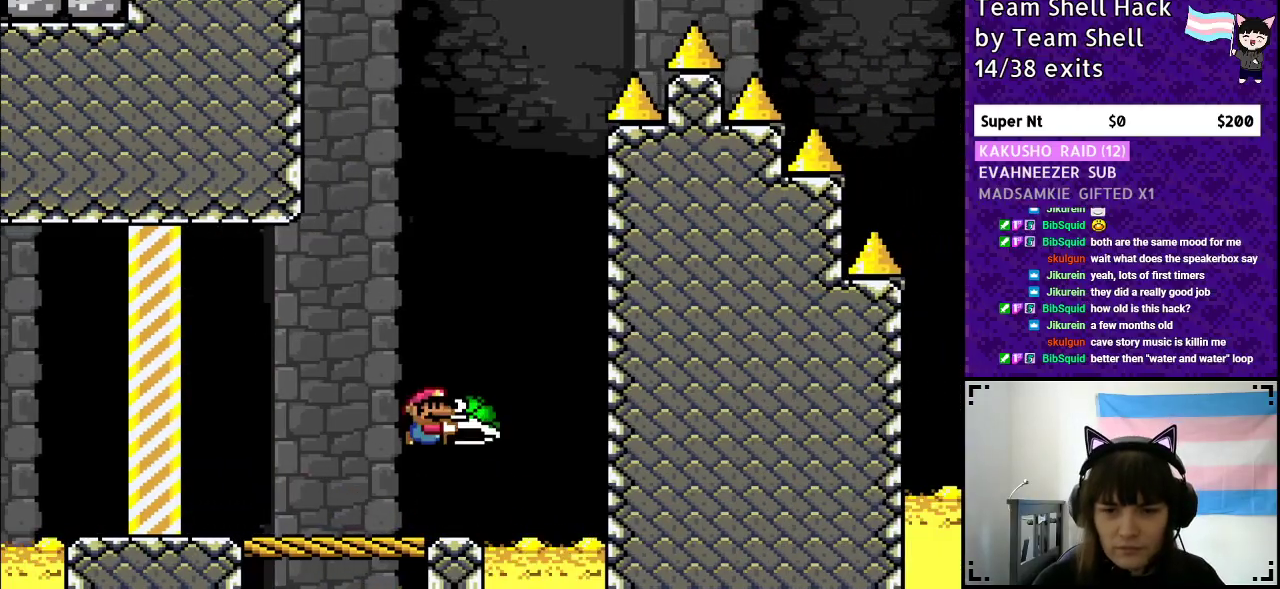
{"buttons": ["B", "Y", "DPAD_LEFT"], "events": [[233, "DPAD_RIGHT", "down"], [300, "Y", "up"], [367, "Y", "down"], [450, "DPAD_RIGHT", "up"], [483, "DPAD_LEFT", "down"]]}
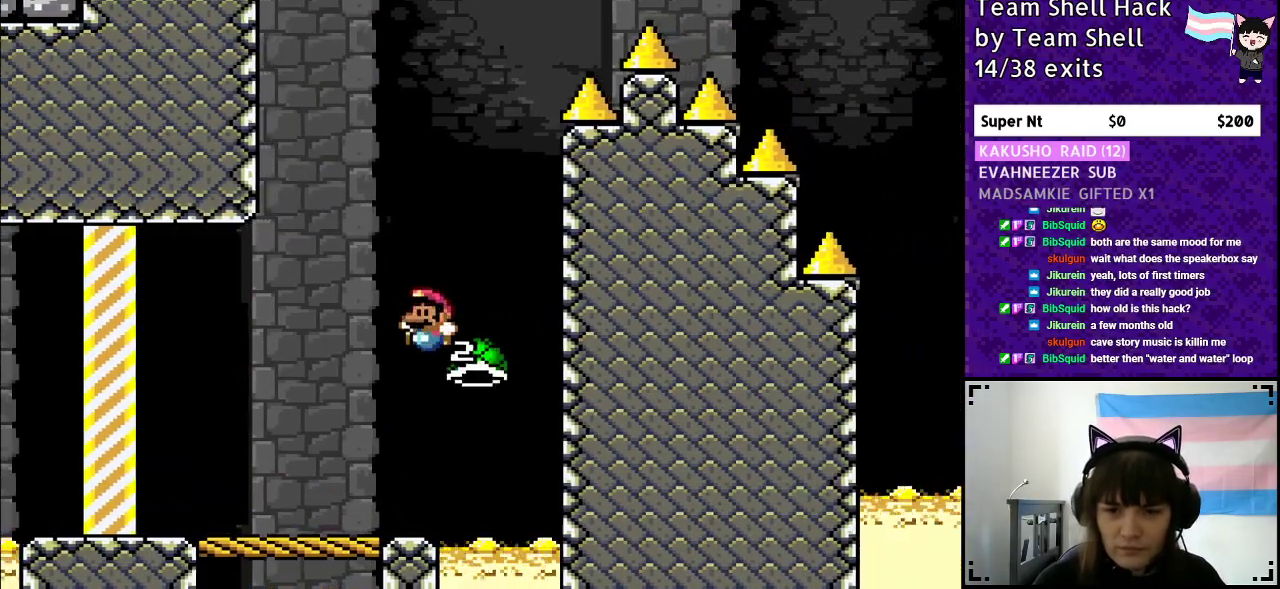
{"buttons": ["B", "Y", "DPAD_RIGHT"], "events": [[183, "DPAD_LEFT", "up"], [400, "DPAD_RIGHT", "down"]]}
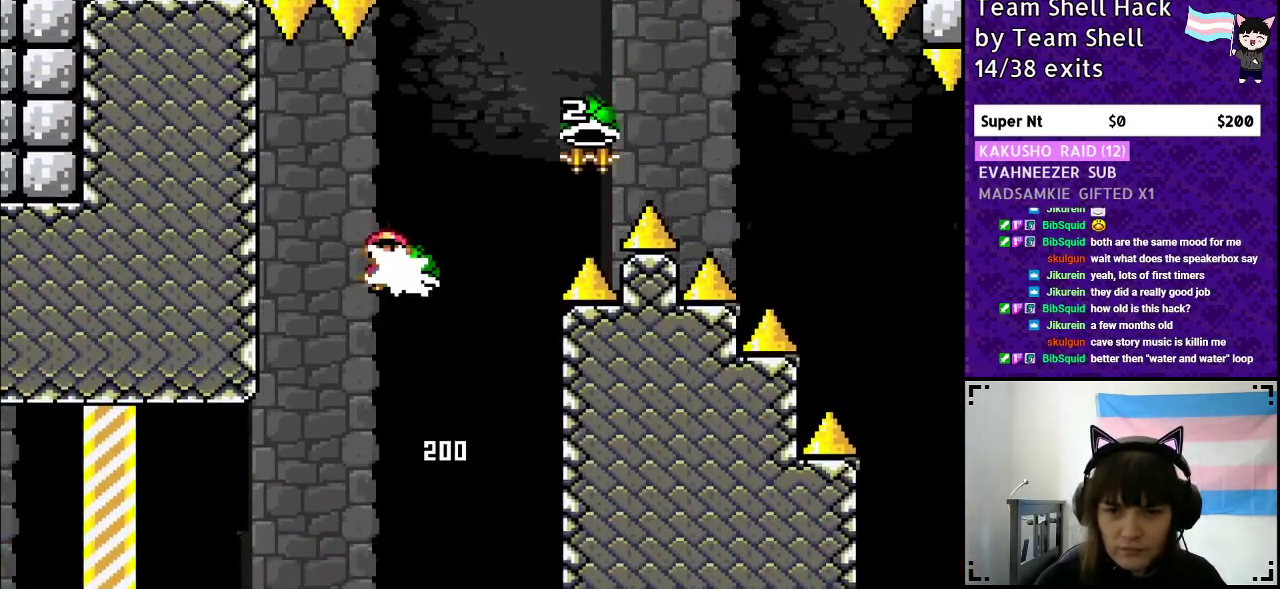
{"buttons": ["B", "Y", "DPAD_RIGHT"], "events": [[33, "Y", "up"], [83, "Y", "down"]]}
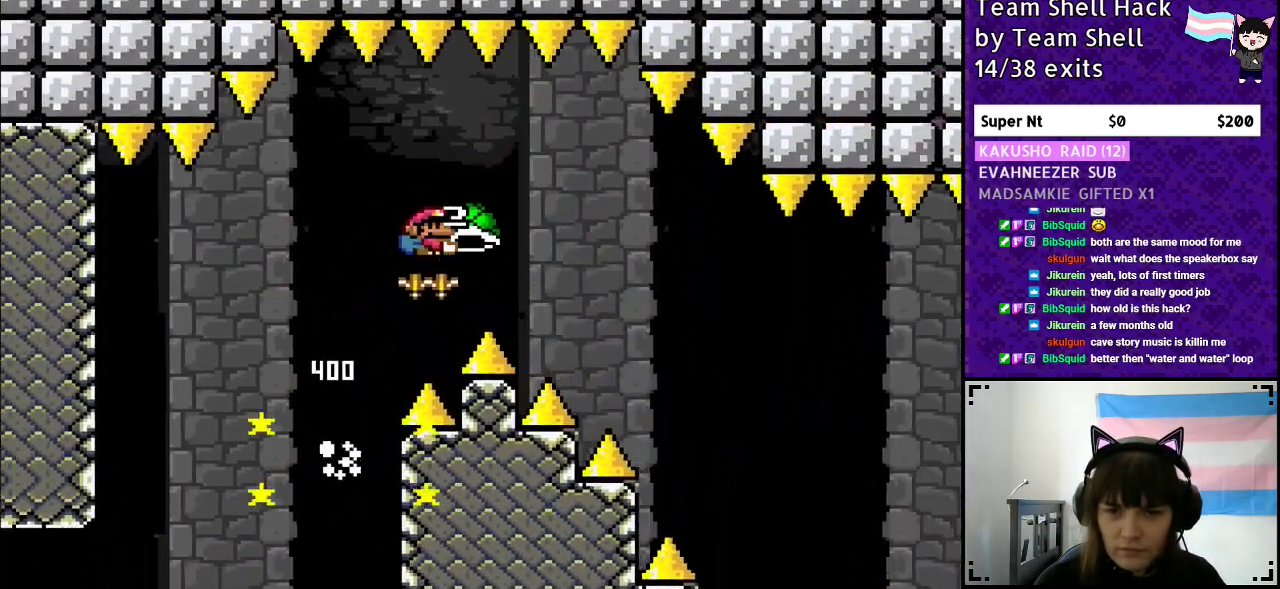
{"buttons": ["Y", "DPAD_RIGHT"], "events": [[67, "Y", "up"], [133, "Y", "down"], [400, "B", "up"]]}
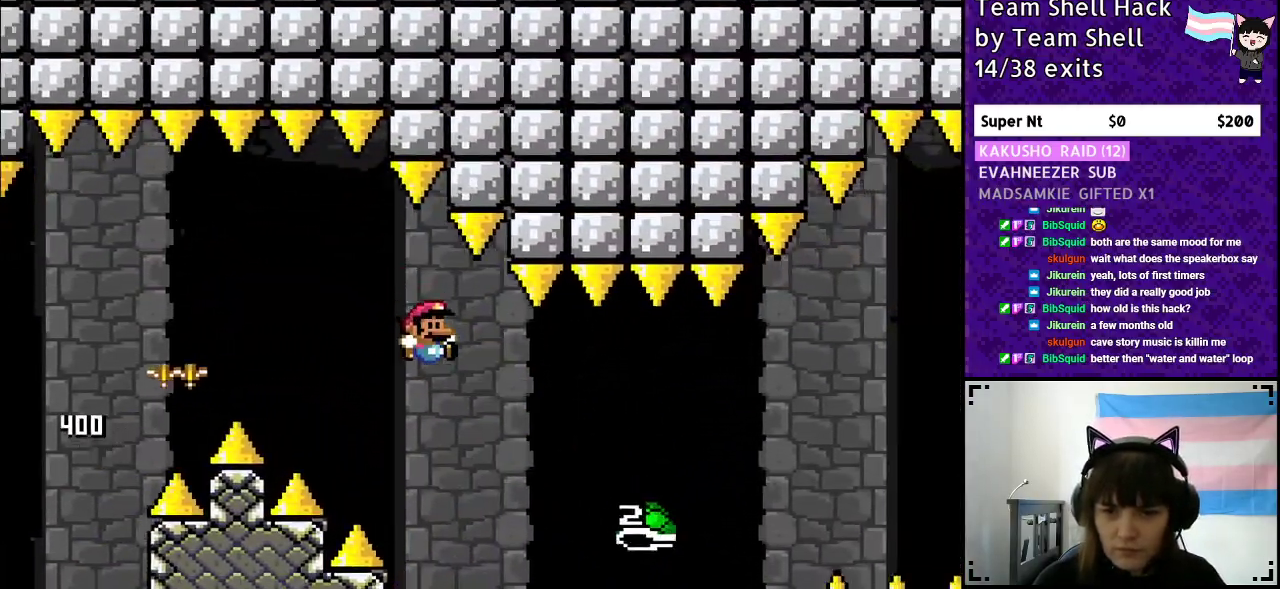
{"buttons": ["B", "Y", "DPAD_RIGHT"], "events": [[167, "B", "down"]]}
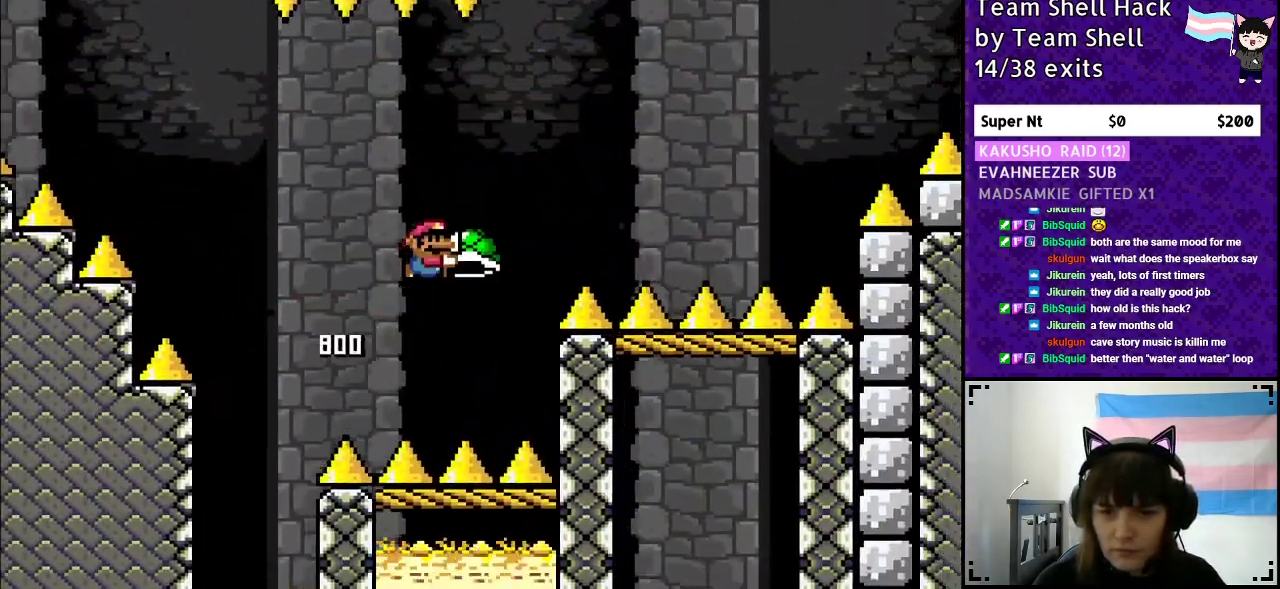
{"buttons": ["B", "Y", "DPAD_RIGHT"], "events": [[167, "Y", "up"], [300, "Y", "down"]]}
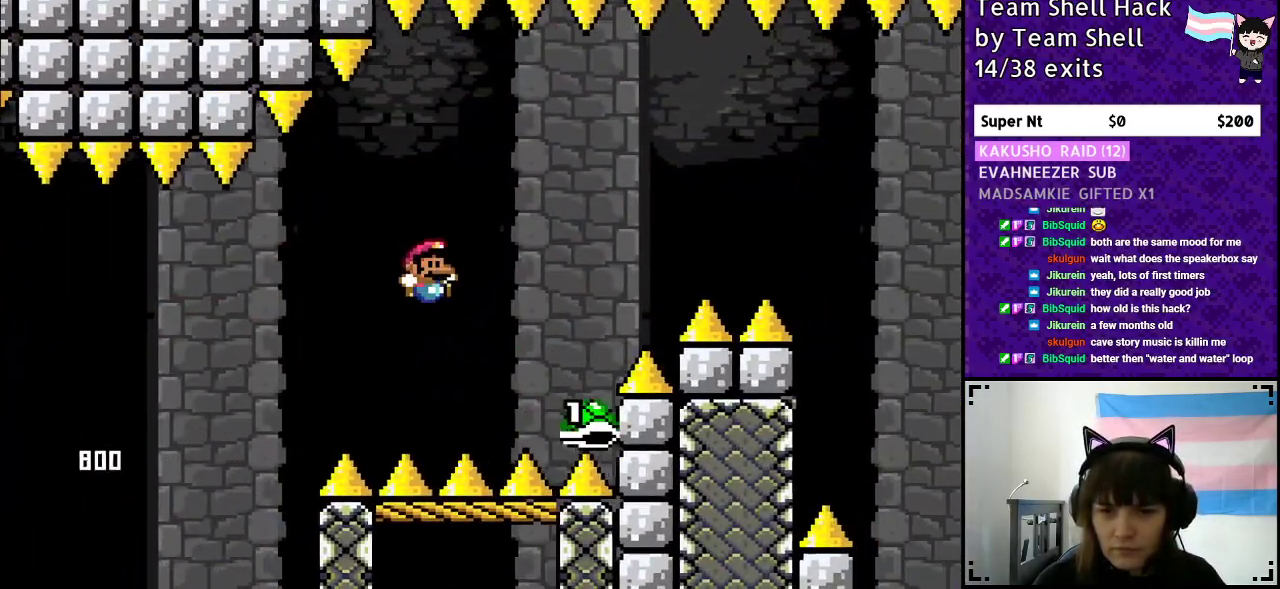
{"buttons": [], "events": [[50, "B", "up"], [150, "B", "down"], [383, "B", "up"], [417, "DPAD_RIGHT", "up"], [433, "Y", "up"]]}
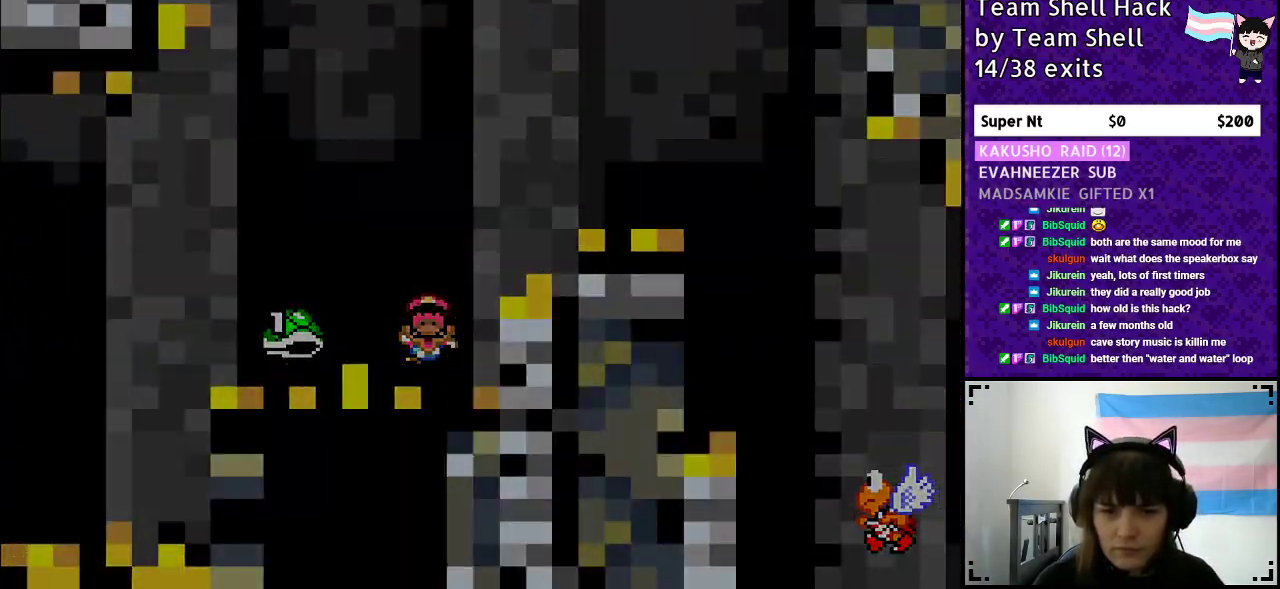
{"buttons": [], "events": []}
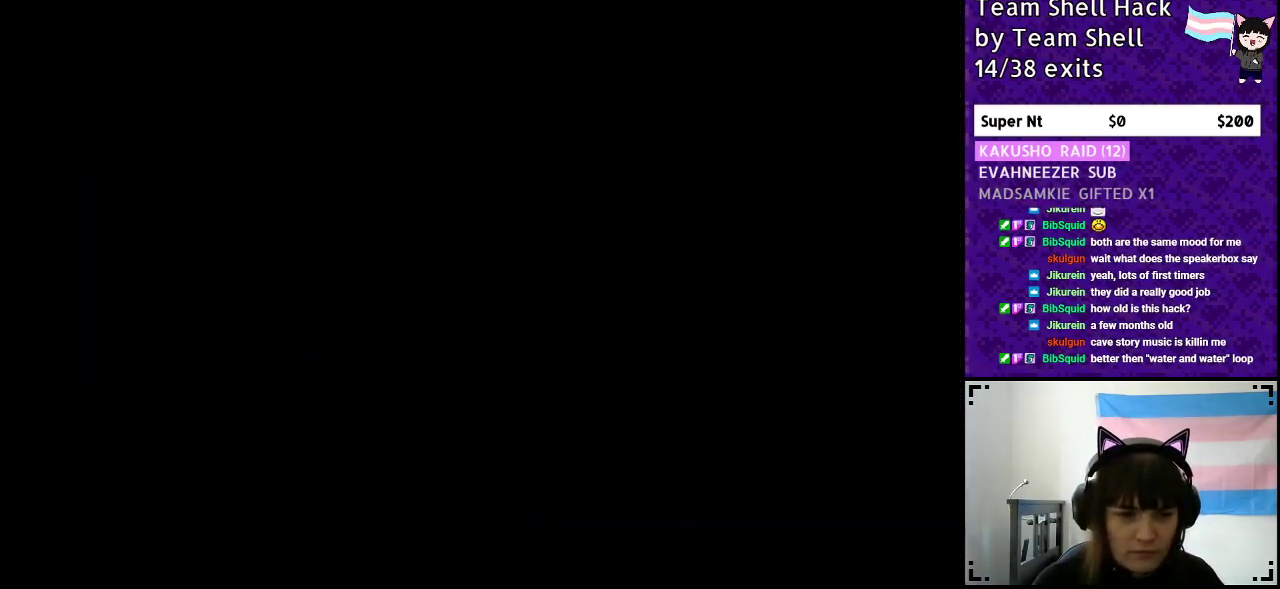
{"buttons": [], "events": []}
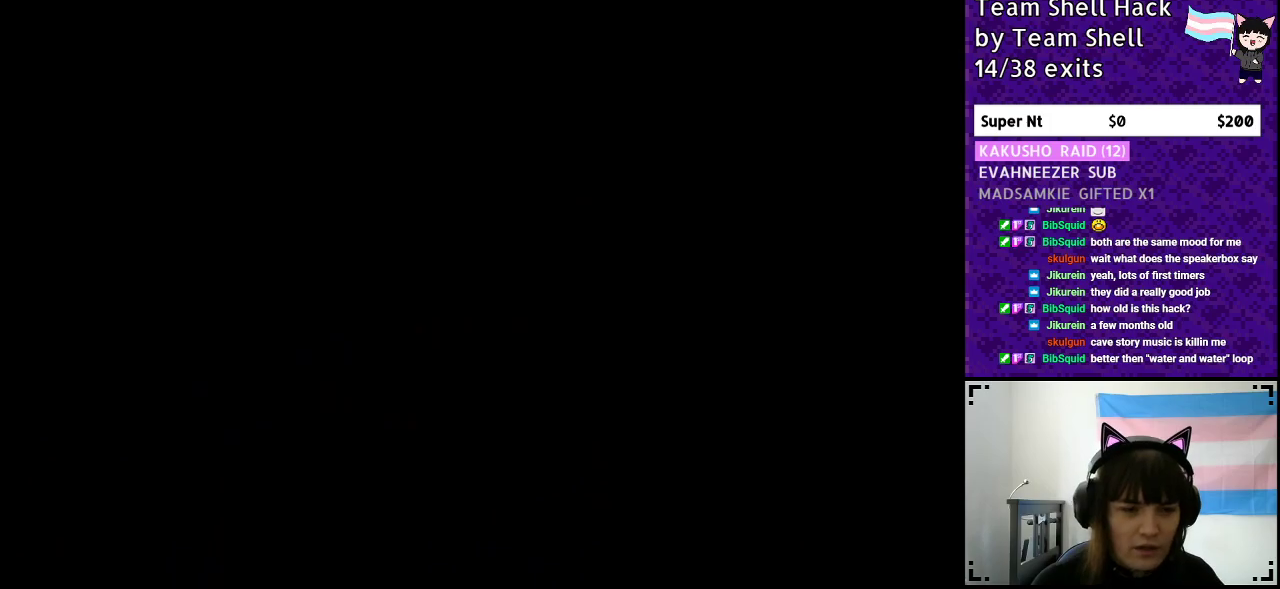
{"buttons": ["Y", "DPAD_RIGHT"], "events": [[100, "Y", "down"], [200, "DPAD_RIGHT", "down"]]}
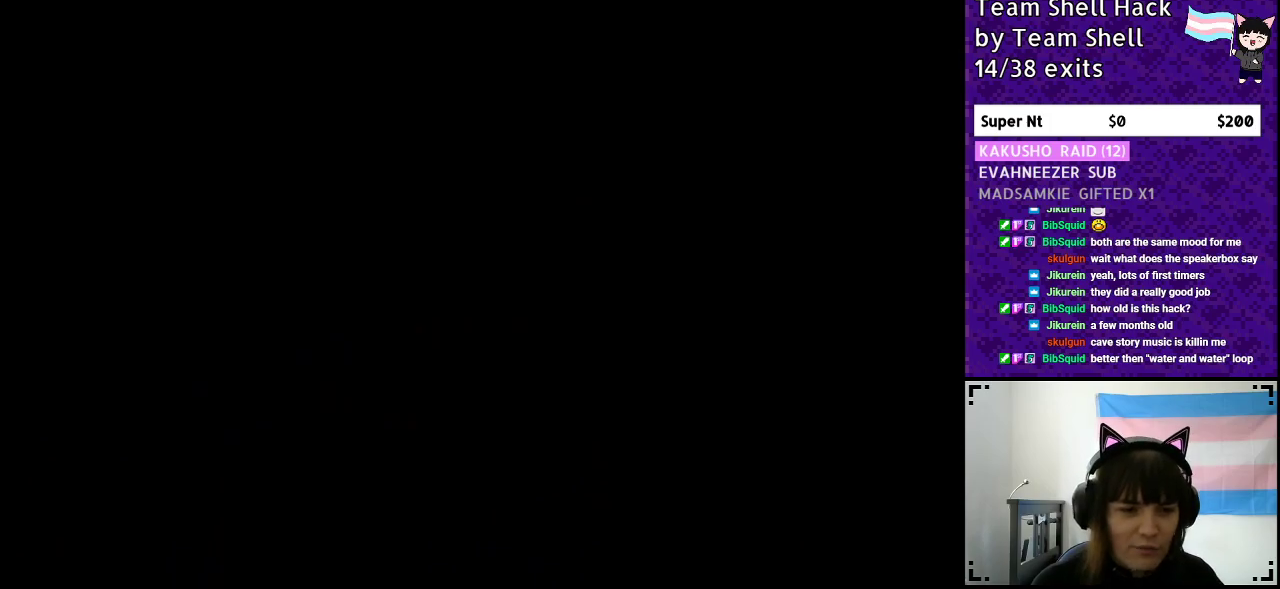
{"buttons": ["Y", "DPAD_RIGHT"], "events": []}
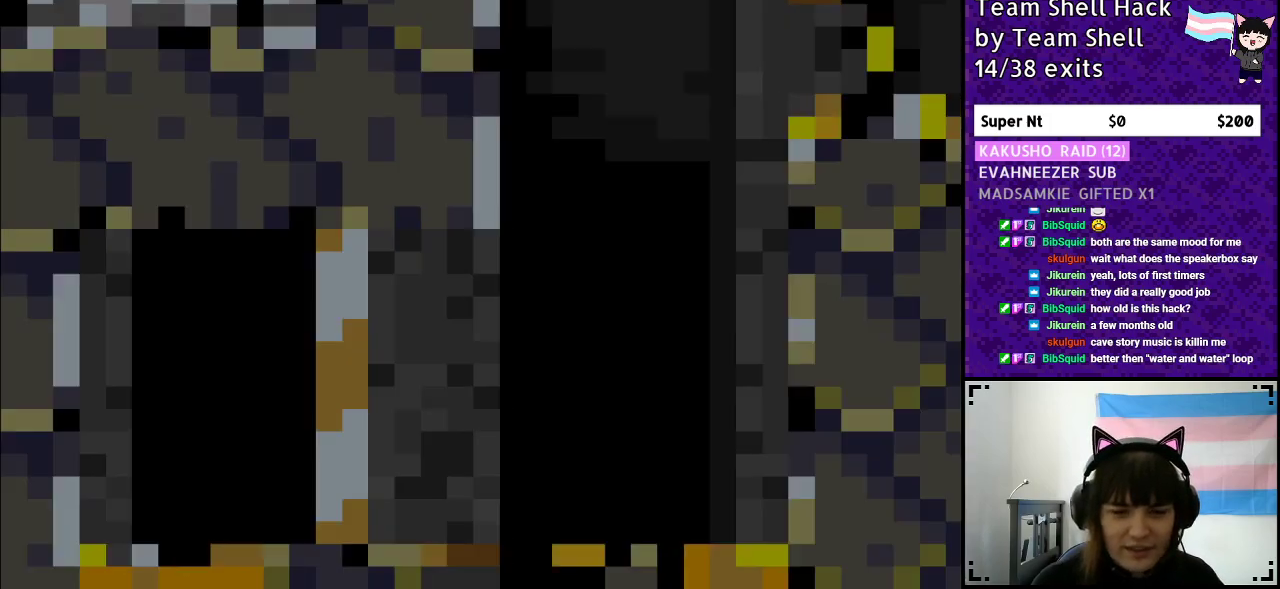
{"buttons": ["Y", "DPAD_RIGHT"], "events": []}
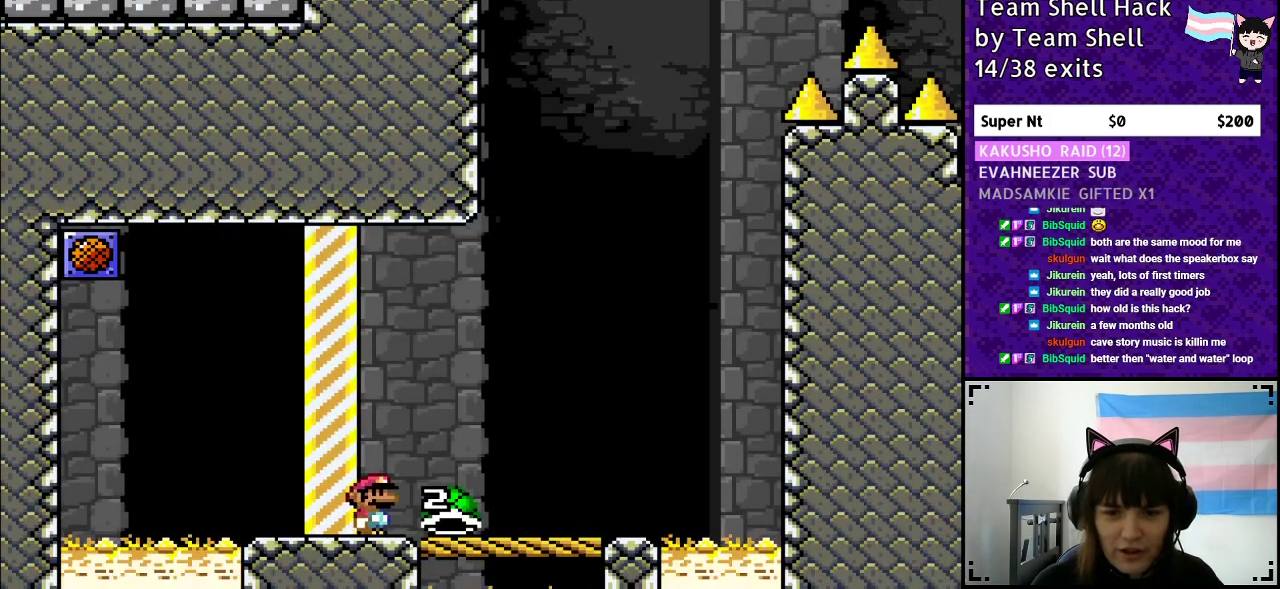
{"buttons": ["Y", "DPAD_LEFT"], "events": [[400, "DPAD_RIGHT", "up"], [450, "DPAD_LEFT", "down"]]}
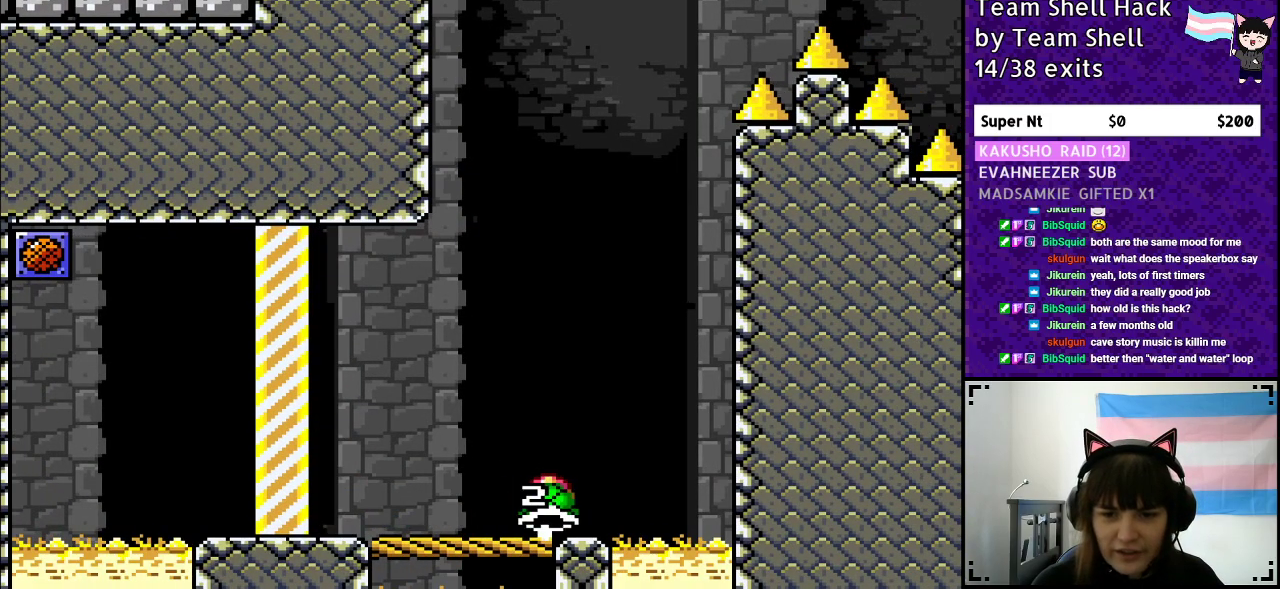
{"buttons": ["B", "Y"], "events": [[67, "DPAD_LEFT", "up"], [217, "DPAD_RIGHT", "down"], [300, "DPAD_RIGHT", "up"], [500, "B", "down"]]}
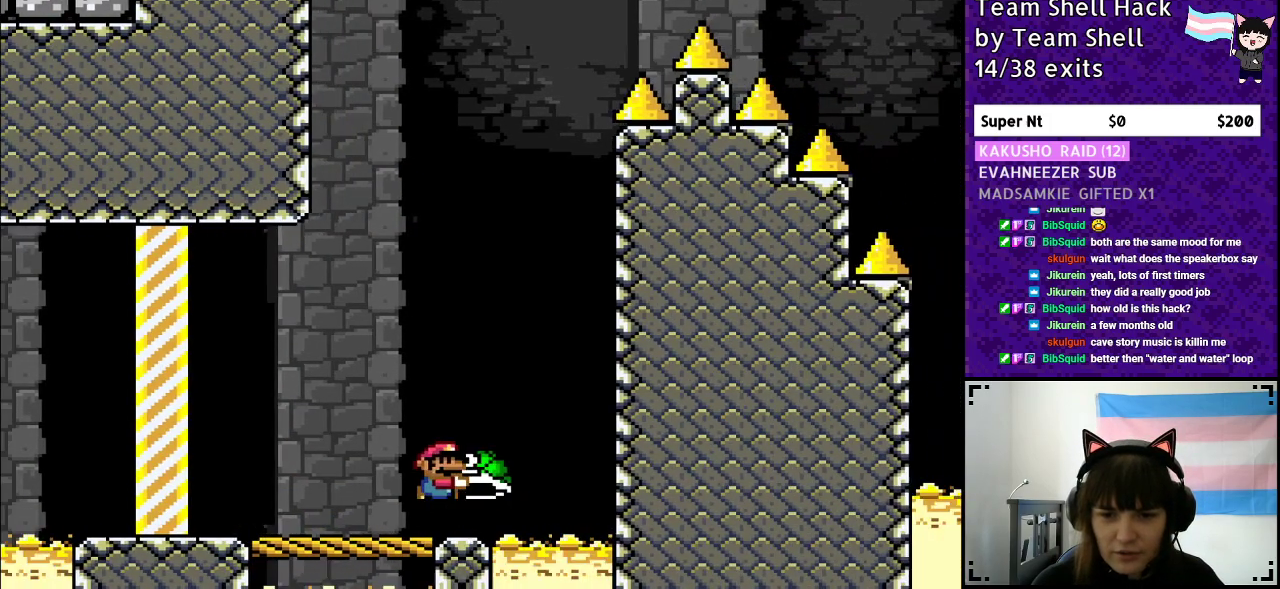
{"buttons": ["B", "Y", "DPAD_RIGHT"], "events": [[350, "DPAD_RIGHT", "down"], [400, "Y", "up"], [467, "Y", "down"]]}
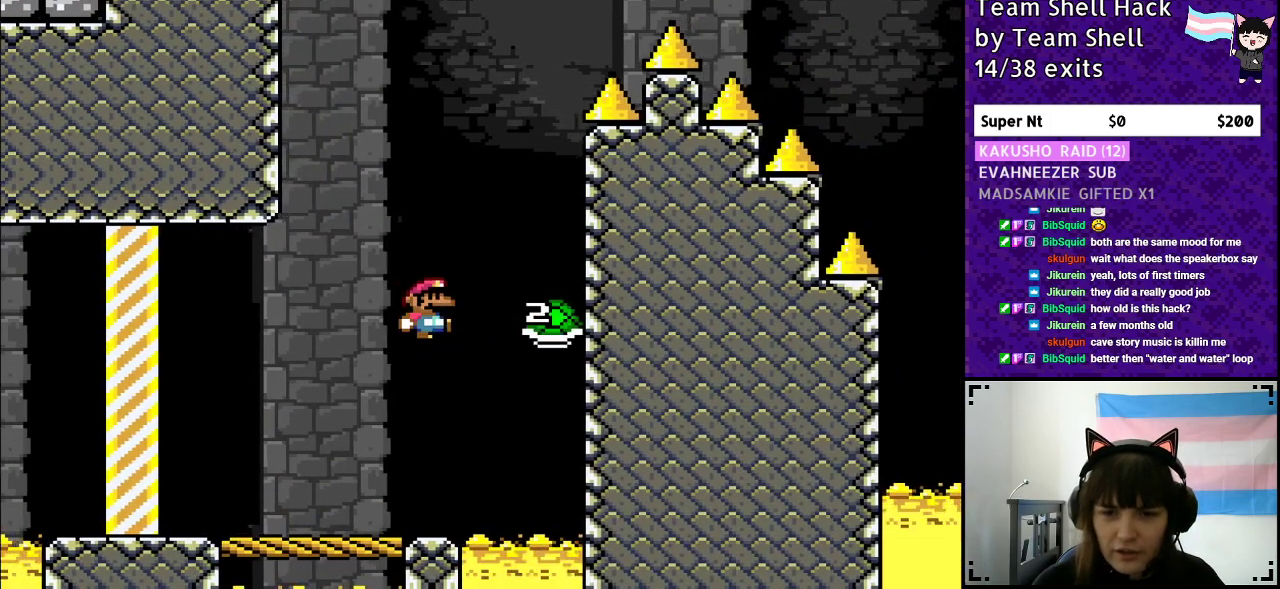
{"buttons": ["B", "Y"], "events": [[17, "DPAD_RIGHT", "up"], [83, "DPAD_LEFT", "down"], [283, "DPAD_LEFT", "up"]]}
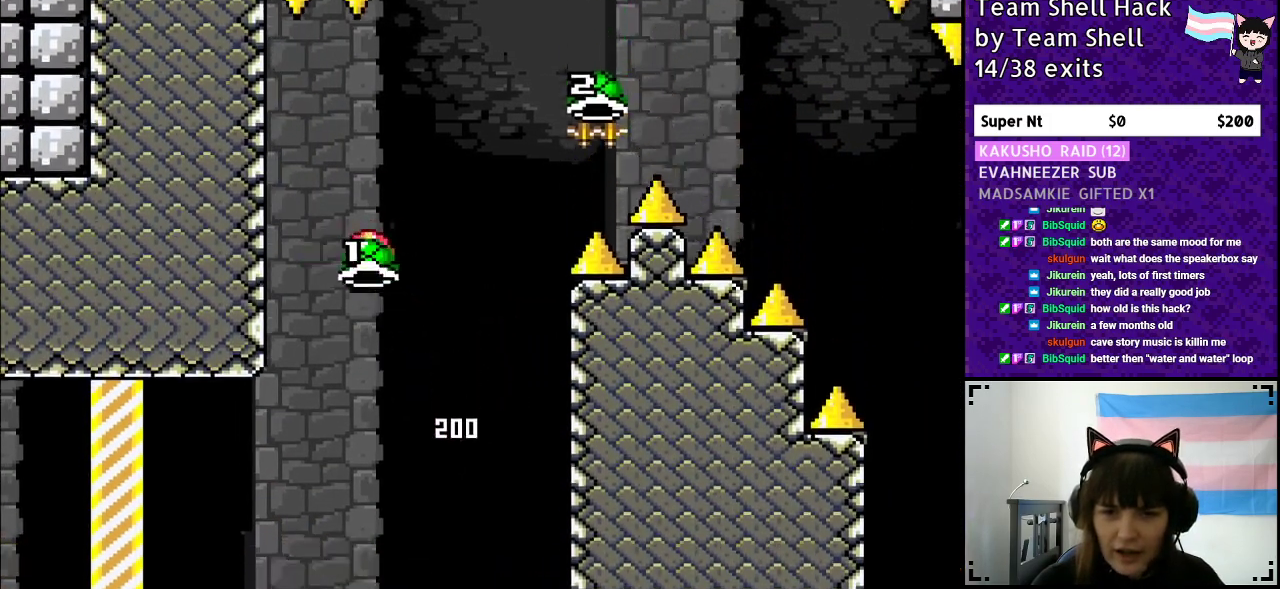
{"buttons": ["B", "Y", "DPAD_RIGHT"], "events": [[17, "DPAD_RIGHT", "down"], [150, "Y", "up"], [217, "Y", "down"]]}
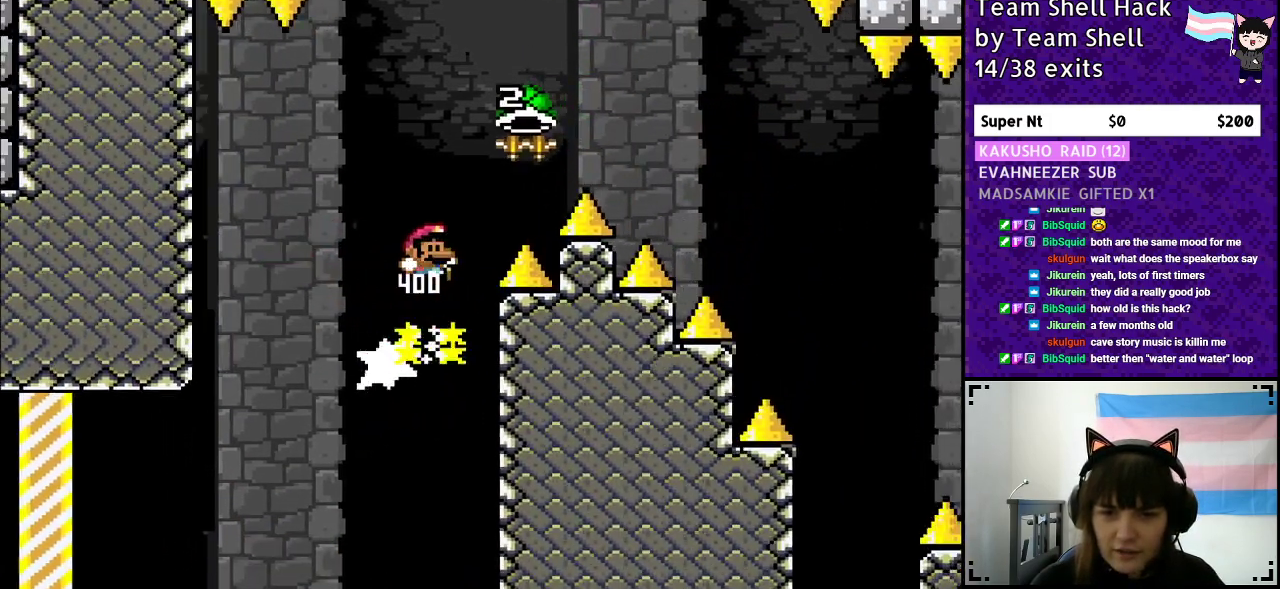
{"buttons": ["B", "Y", "DPAD_RIGHT"], "events": [[317, "Y", "up"], [367, "Y", "down"]]}
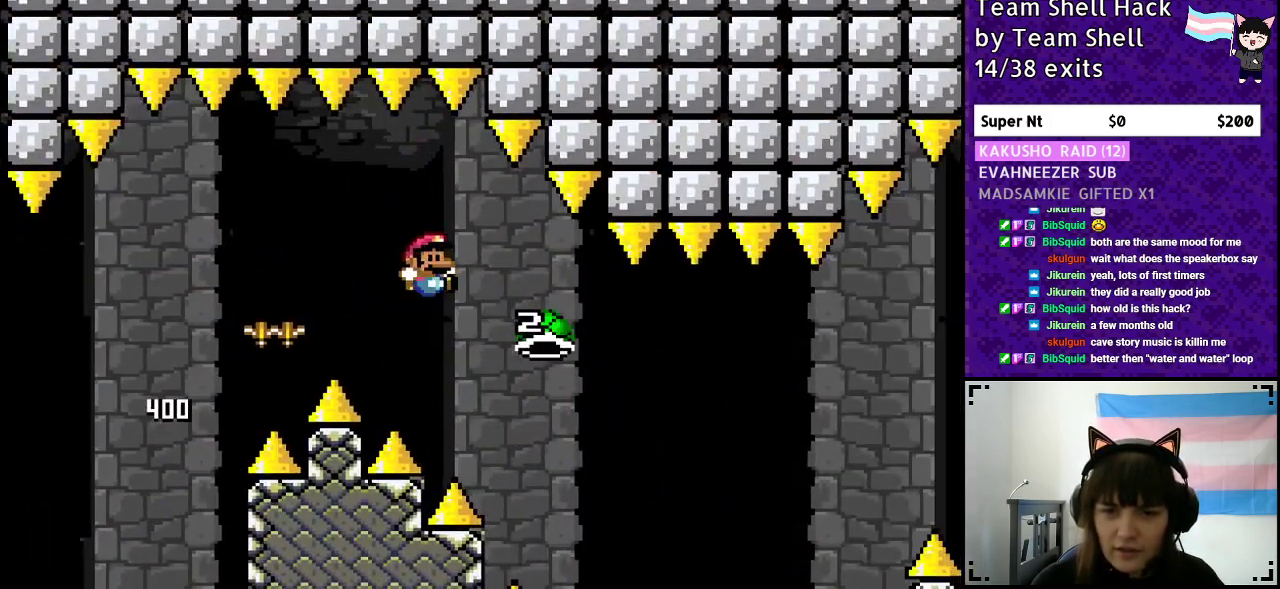
{"buttons": ["B", "Y", "DPAD_RIGHT"], "events": []}
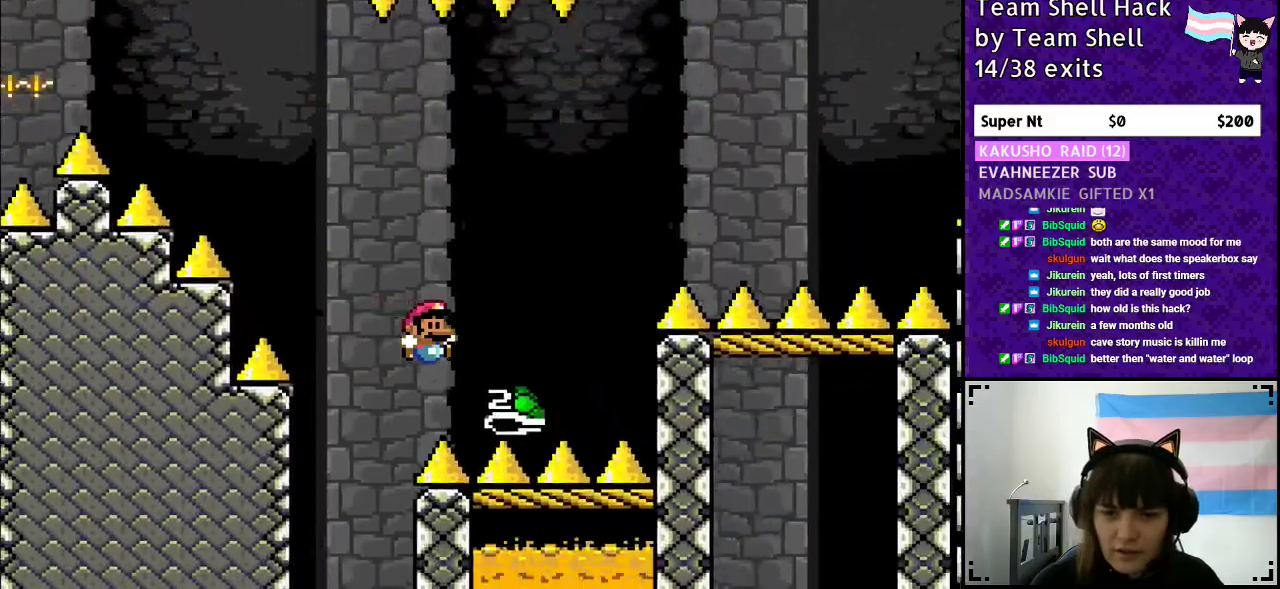
{"buttons": ["B", "Y", "DPAD_RIGHT"], "events": [[333, "Y", "up"], [400, "Y", "down"]]}
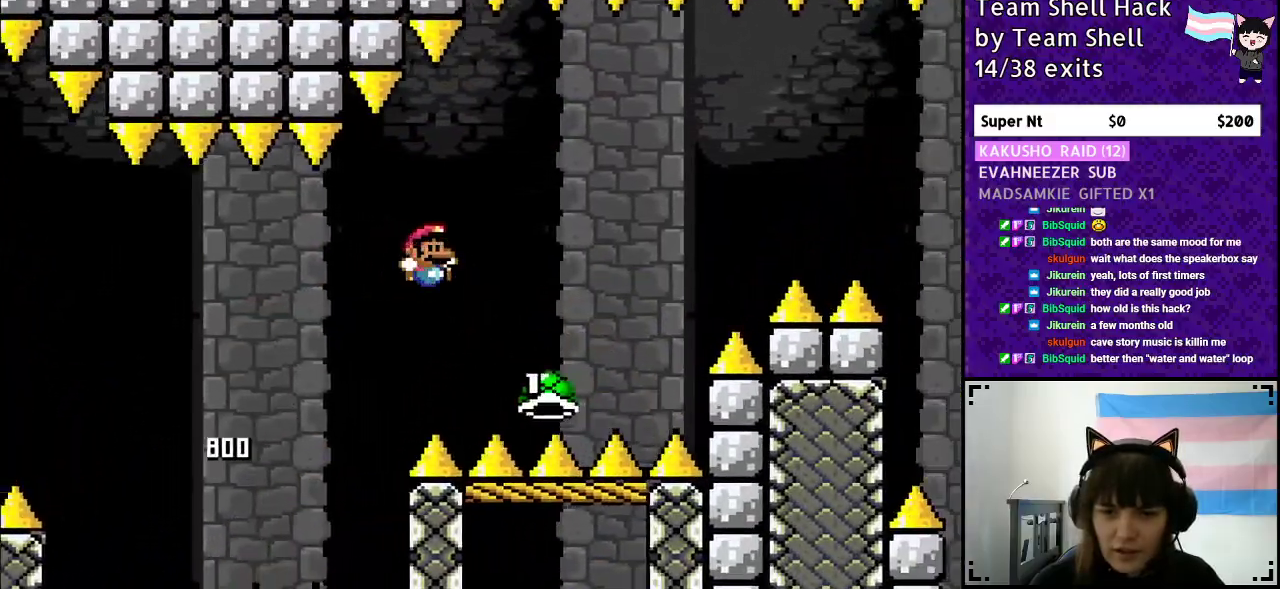
{"buttons": ["B", "Y", "DPAD_RIGHT"], "events": [[33, "B", "up"], [117, "B", "down"]]}
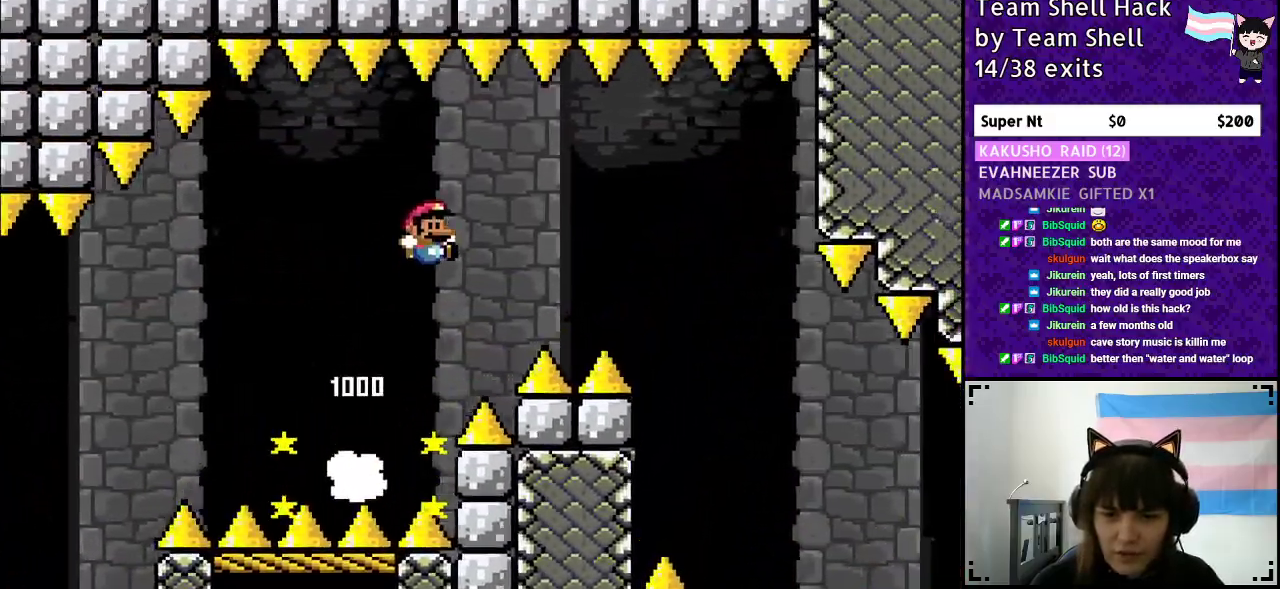
{"buttons": ["Y", "DPAD_RIGHT"], "events": [[417, "B", "up"]]}
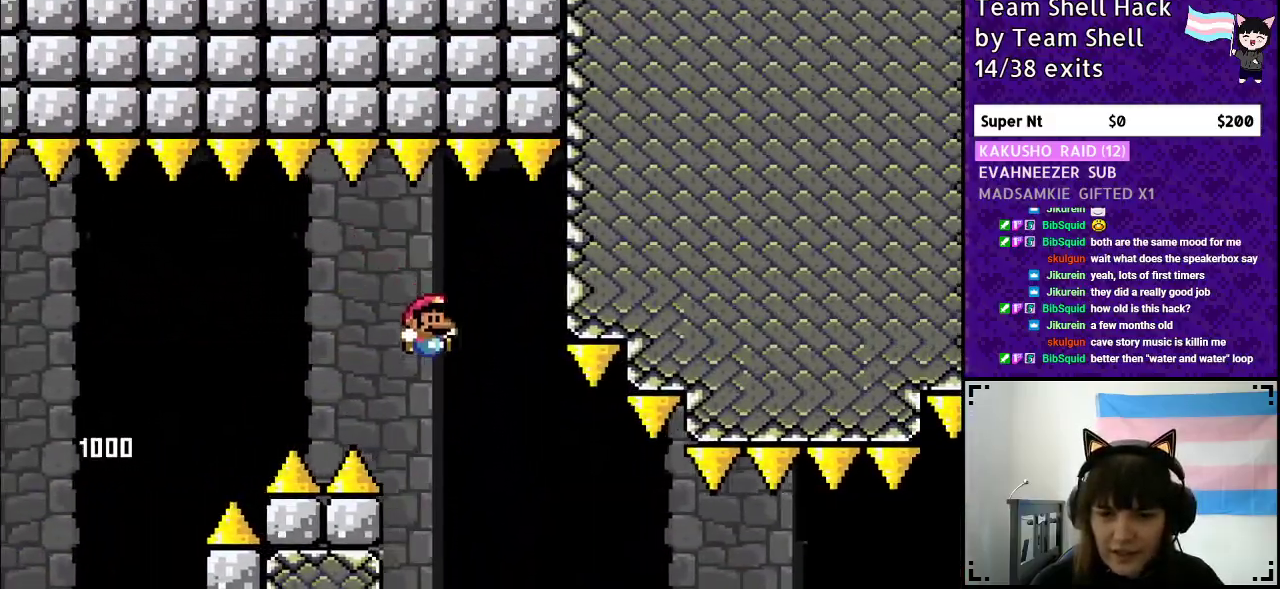
{"buttons": ["Y", "DPAD_RIGHT"], "events": []}
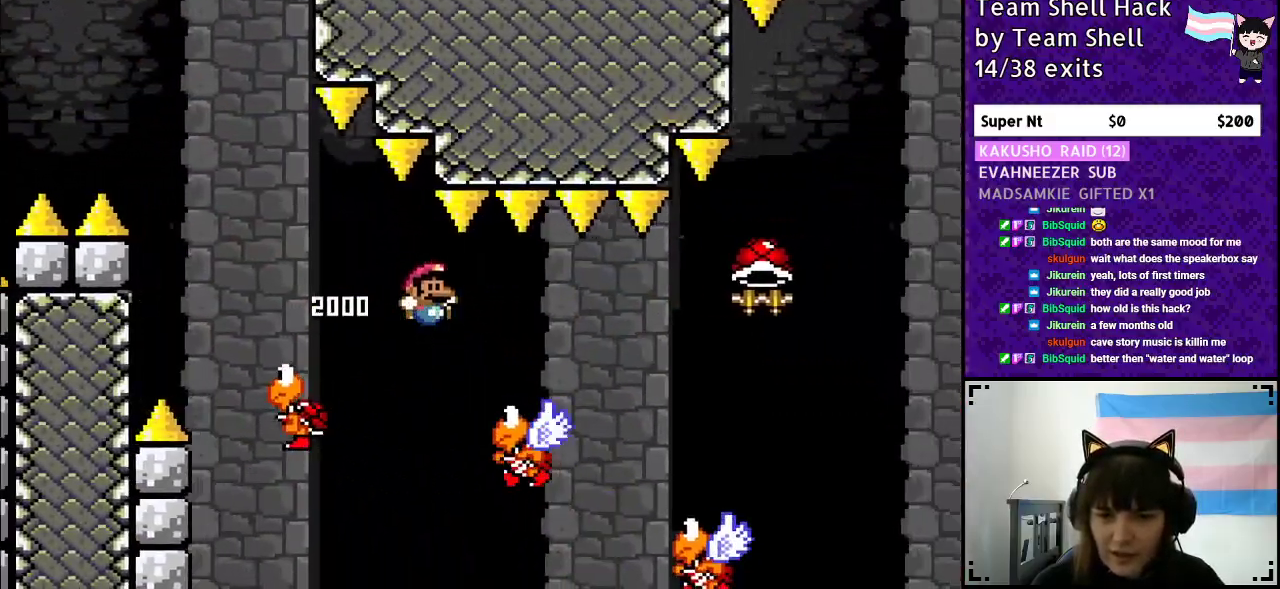
{"buttons": ["B", "Y", "DPAD_RIGHT"], "events": [[350, "B", "down"]]}
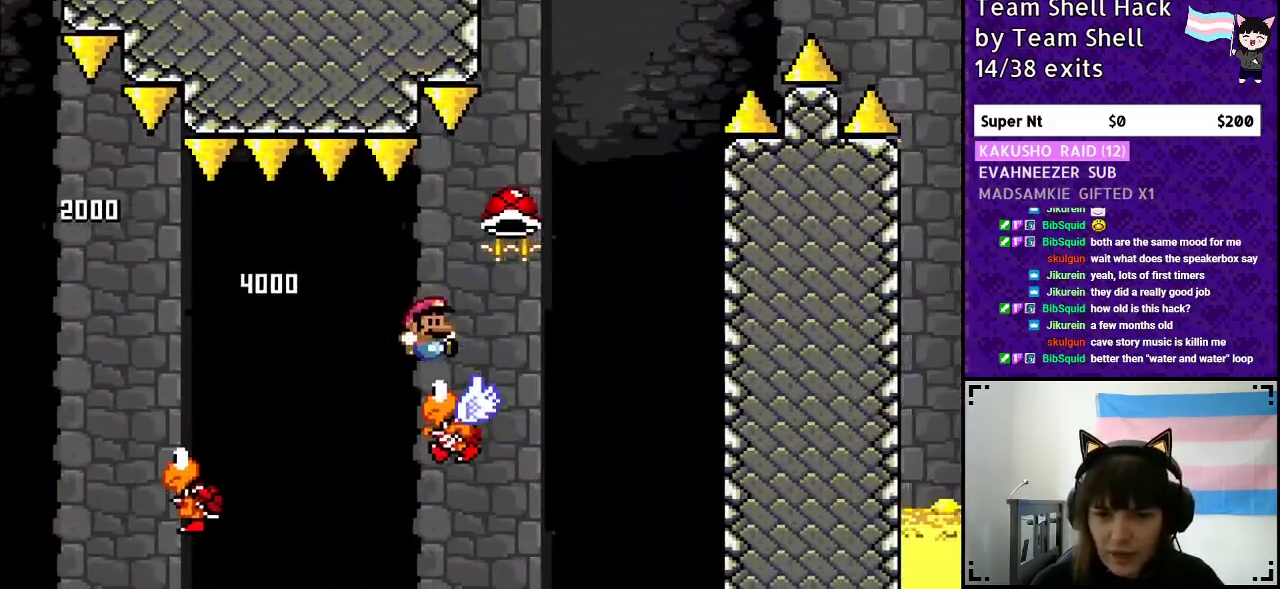
{"buttons": ["B", "Y", "DPAD_RIGHT"], "events": [[133, "DPAD_RIGHT", "up"], [150, "DPAD_LEFT", "down"], [317, "DPAD_LEFT", "up"], [433, "DPAD_RIGHT", "down"]]}
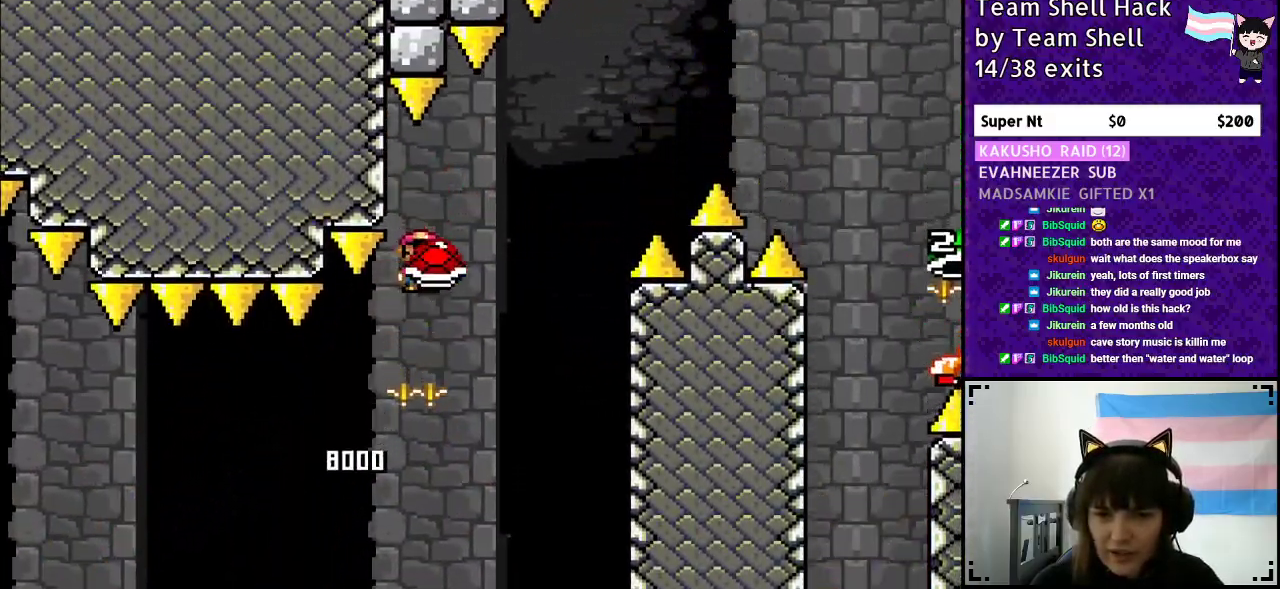
{"buttons": ["B", "Y", "DPAD_RIGHT"], "events": [[67, "Y", "up"], [117, "DPAD_RIGHT", "up"], [150, "Y", "down"], [200, "DPAD_RIGHT", "down"]]}
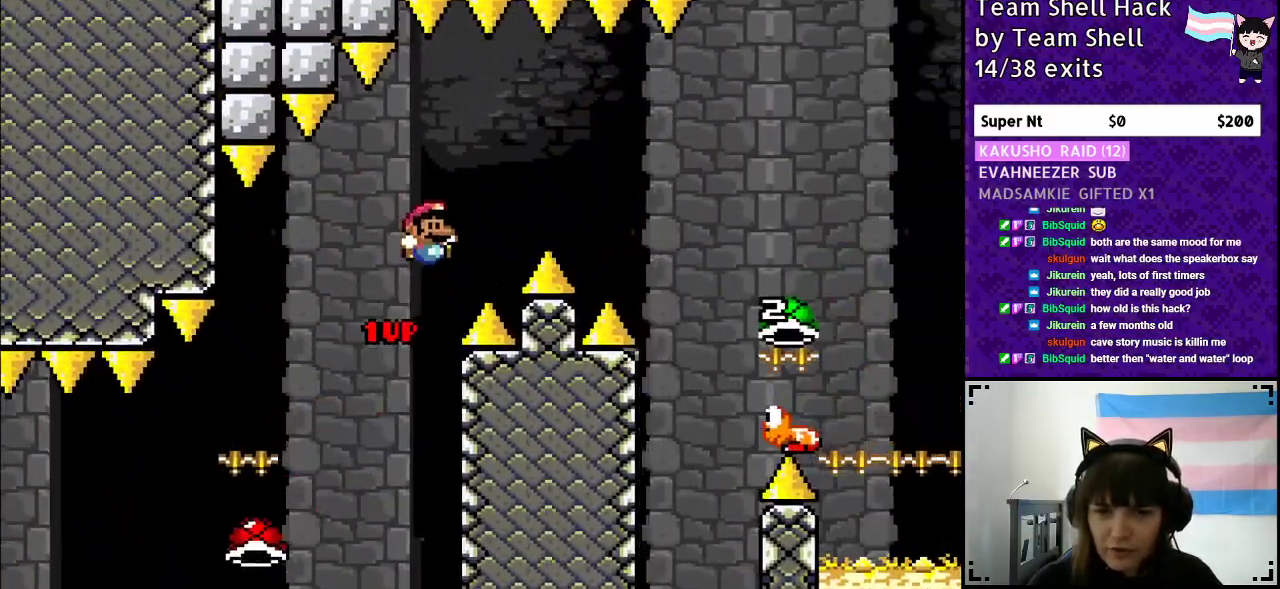
{"buttons": ["Y", "DPAD_RIGHT"], "events": [[417, "B", "up"]]}